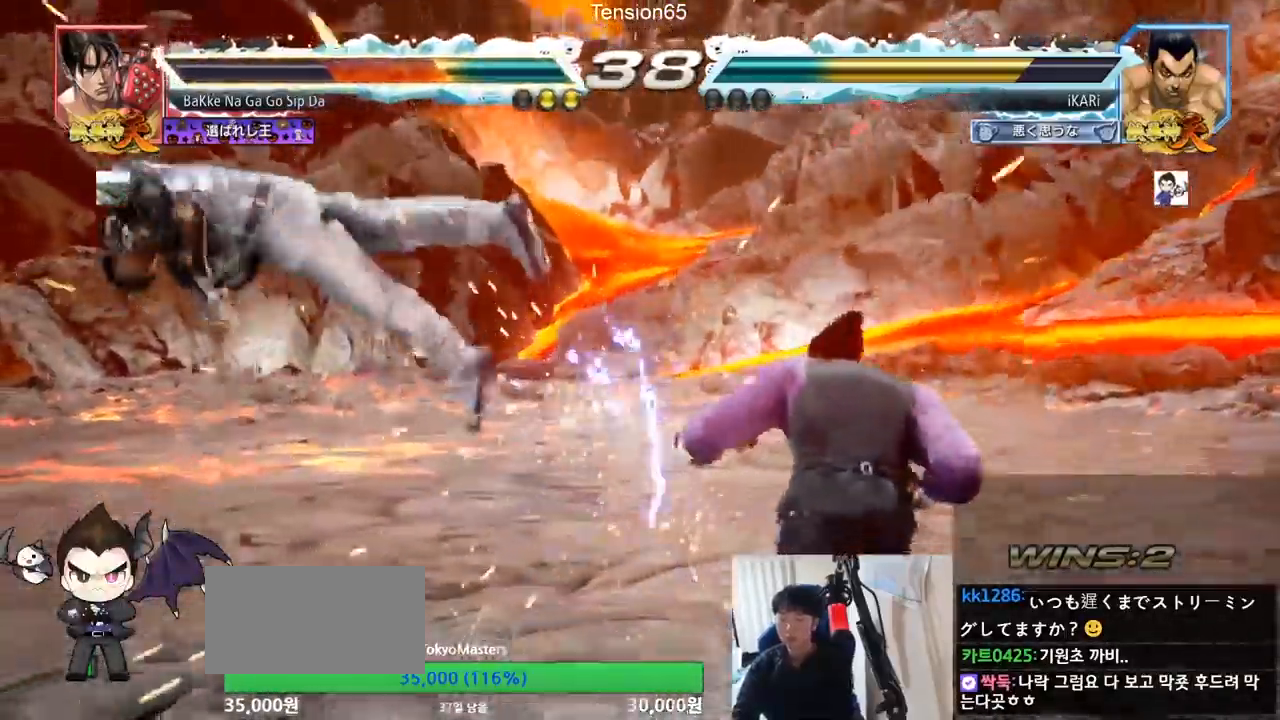
Gameplay with a controller (arcade stick); each line is a JSON object with the inputs held at the frame after it. "events" lists button and stick changes between this image and that frame as [ms after this image, input, new state], when the widget could be followed in between. Not read: L3 R3.
{"buttons": [], "left_stick": "left", "events": [[150, "left_stick", "left"], [200, "left_stick", "center"], [250, "left_stick", "down-left"], [350, "left_stick", "center"], [400, "left_stick", "left"]]}
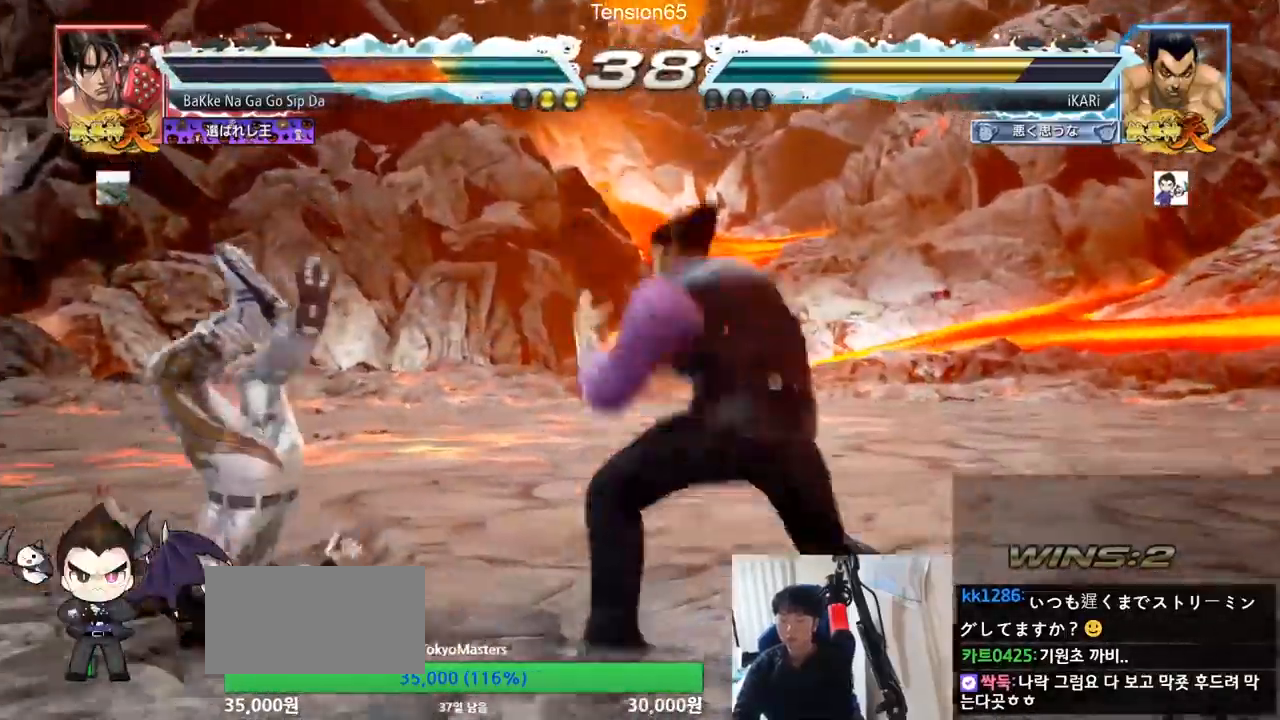
{"buttons": [], "left_stick": "left", "events": [[33, "left_stick", "down"], [50, "TRIANGLE", "down"], [67, "TRIANGLE", "up"], [100, "left_stick", "center"], [484, "left_stick", "left"]]}
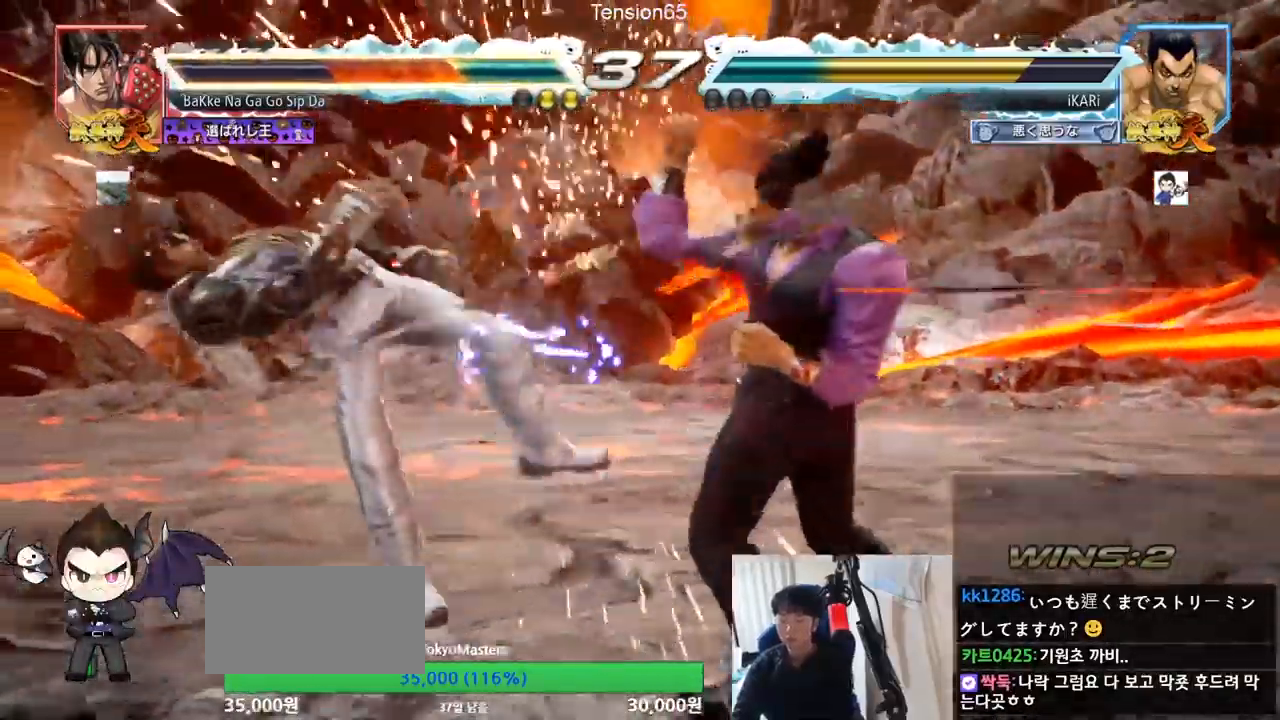
{"buttons": [], "left_stick": "left", "events": [[16, "left_stick", "center"], [233, "left_stick", "down"], [317, "left_stick", "center"], [367, "left_stick", "left"], [450, "CIRCLE", "down"], [500, "CIRCLE", "up"]]}
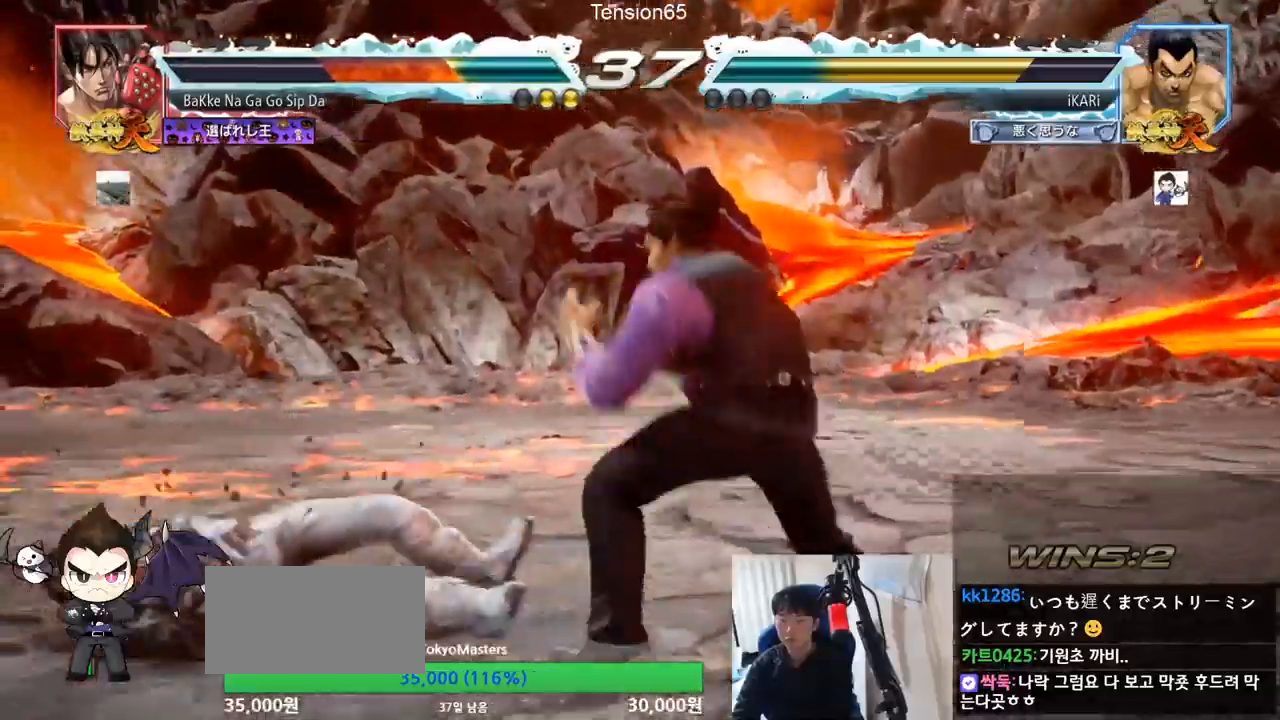
{"buttons": [], "left_stick": "left", "events": [[67, "TRIANGLE", "down"], [67, "left_stick", "center"], [134, "TRIANGLE", "up"], [350, "left_stick", "left"]]}
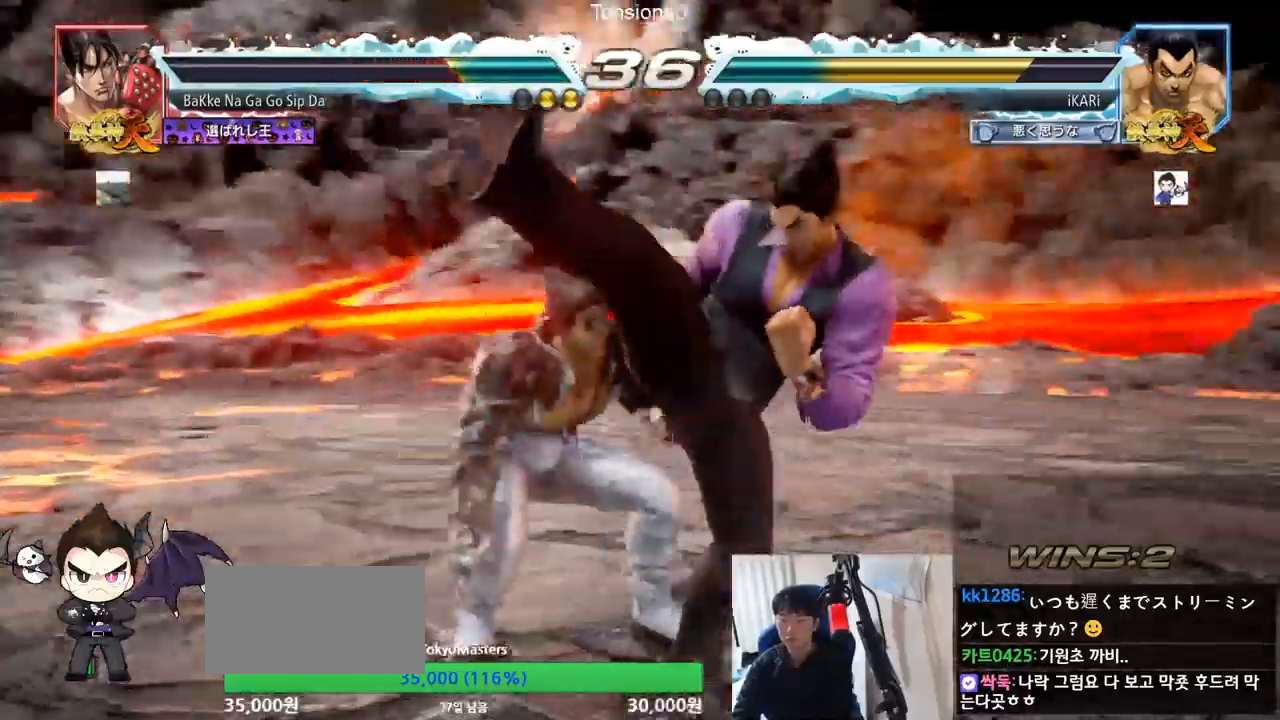
{"buttons": [], "left_stick": "right", "events": [[33, "left_stick", "center"], [100, "left_stick", "right"]]}
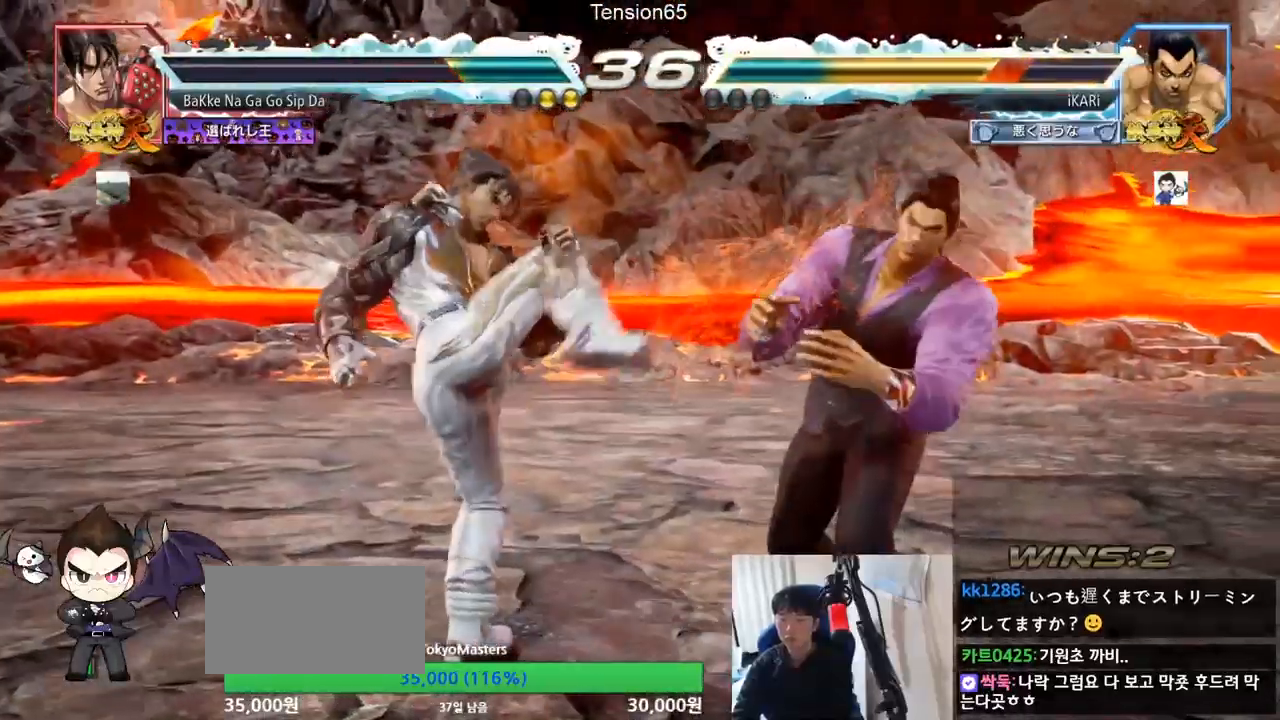
{"buttons": [], "left_stick": "right", "events": [[17, "left_stick", "center"], [84, "left_stick", "right"]]}
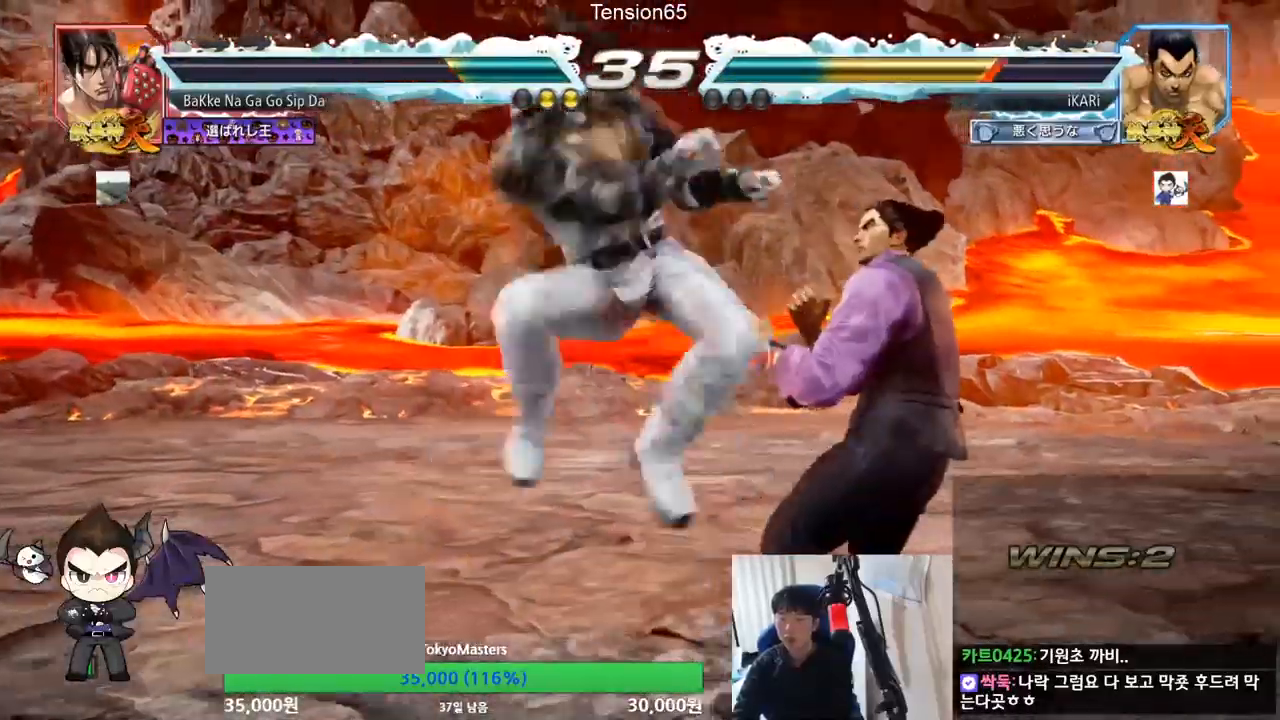
{"buttons": [], "left_stick": "center", "events": [[16, "left_stick", "center"]]}
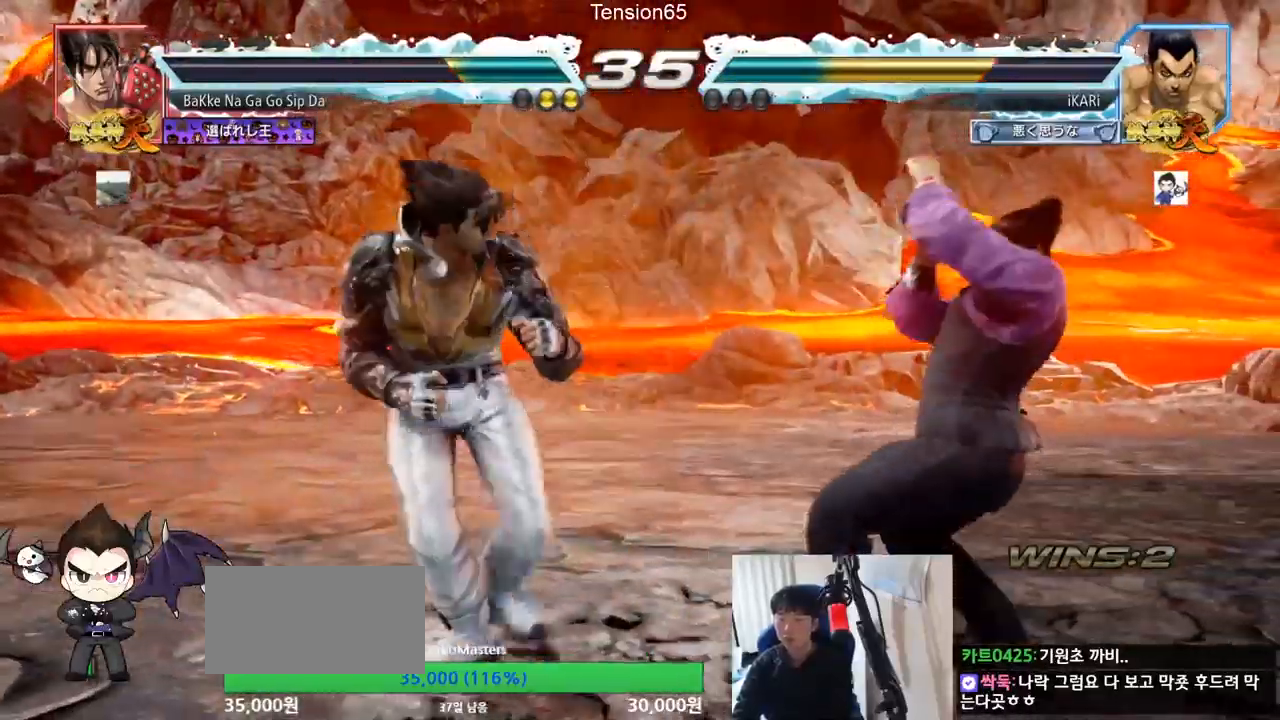
{"buttons": [], "left_stick": "right", "events": [[250, "left_stick", "right"], [350, "left_stick", "down-right"], [467, "left_stick", "right"]]}
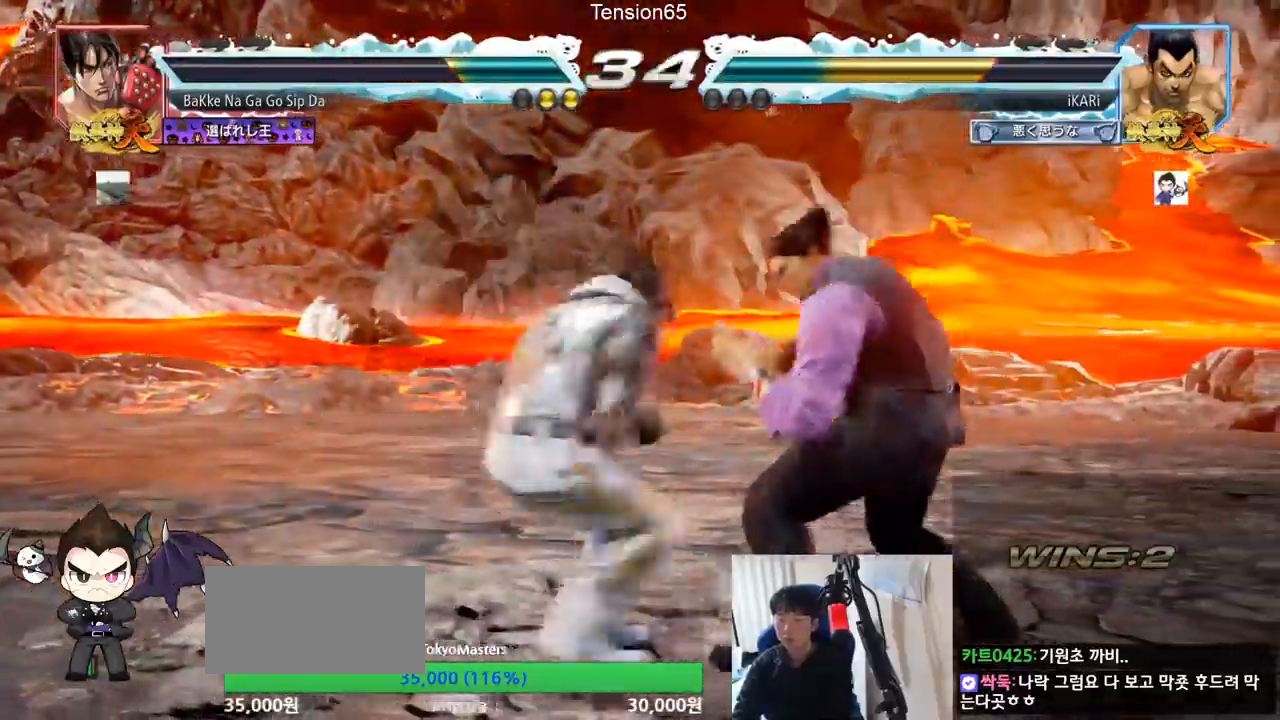
{"buttons": [], "left_stick": "down", "events": [[83, "left_stick", "center"], [150, "left_stick", "right"], [367, "left_stick", "center"], [483, "left_stick", "down"]]}
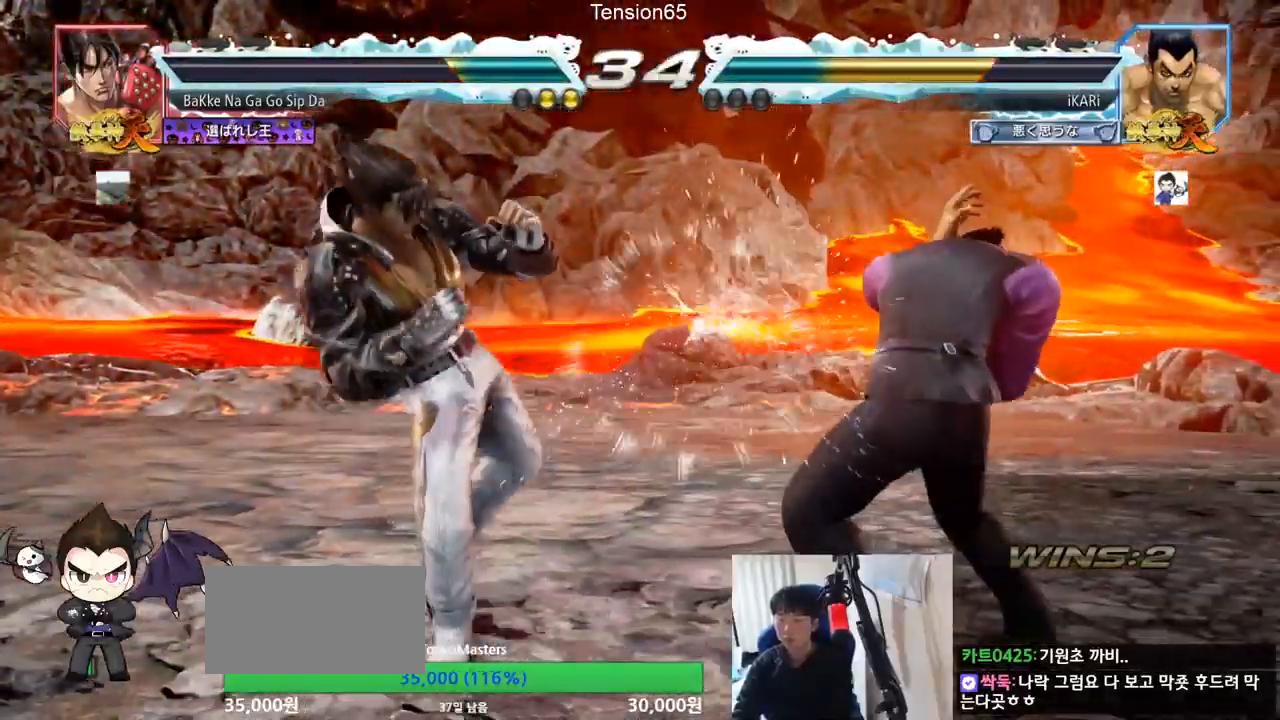
{"buttons": [], "left_stick": "center", "events": [[34, "SQUARE", "down"], [34, "TRIANGLE", "down"], [100, "SQUARE", "up"], [100, "TRIANGLE", "up"], [134, "left_stick", "center"]]}
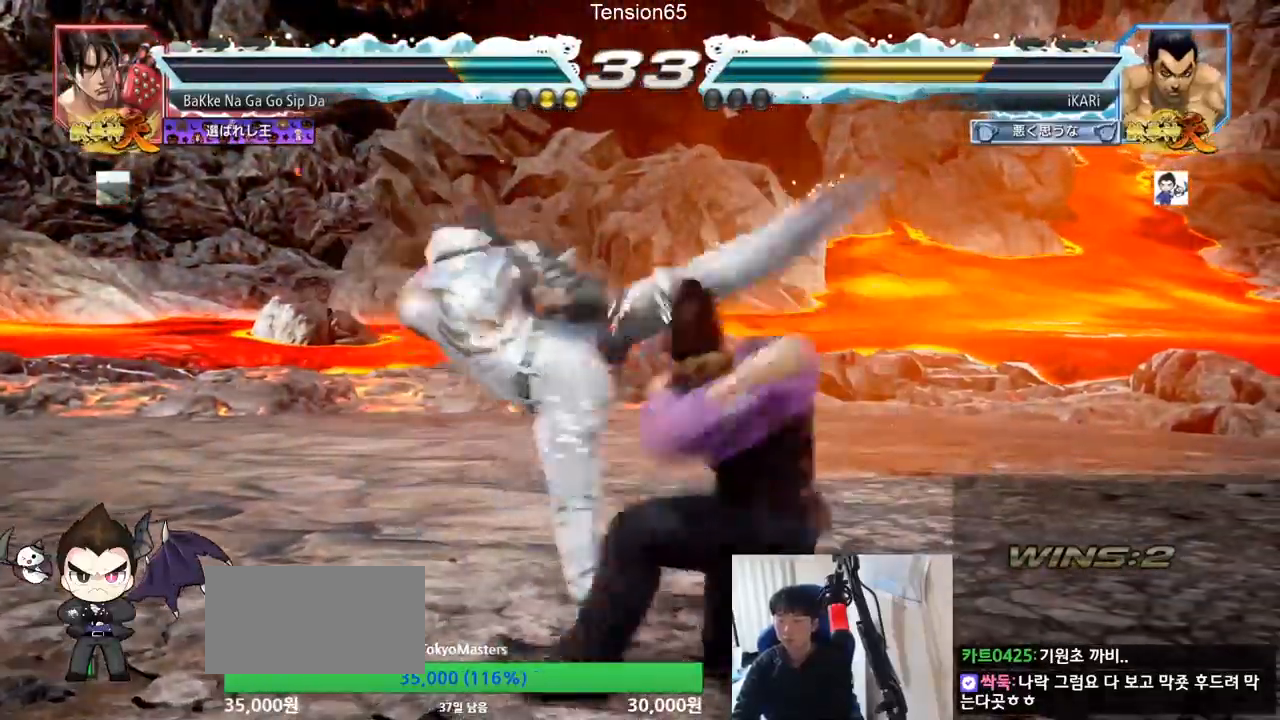
{"buttons": [], "left_stick": "center", "events": [[400, "left_stick", "up"], [467, "left_stick", "center"]]}
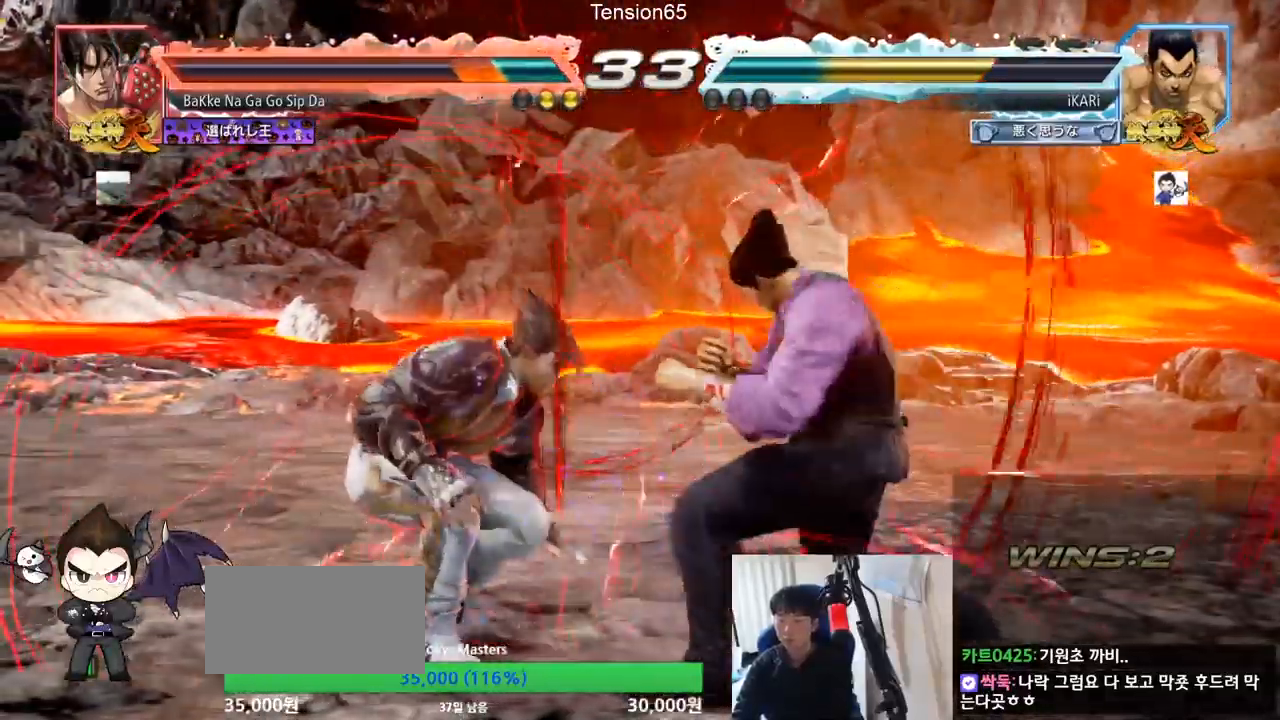
{"buttons": [], "left_stick": "center", "events": [[117, "left_stick", "down-right"], [134, "CIRCLE", "down"], [184, "CIRCLE", "up"], [250, "TRIANGLE", "down"], [284, "TRIANGLE", "up"], [284, "left_stick", "center"]]}
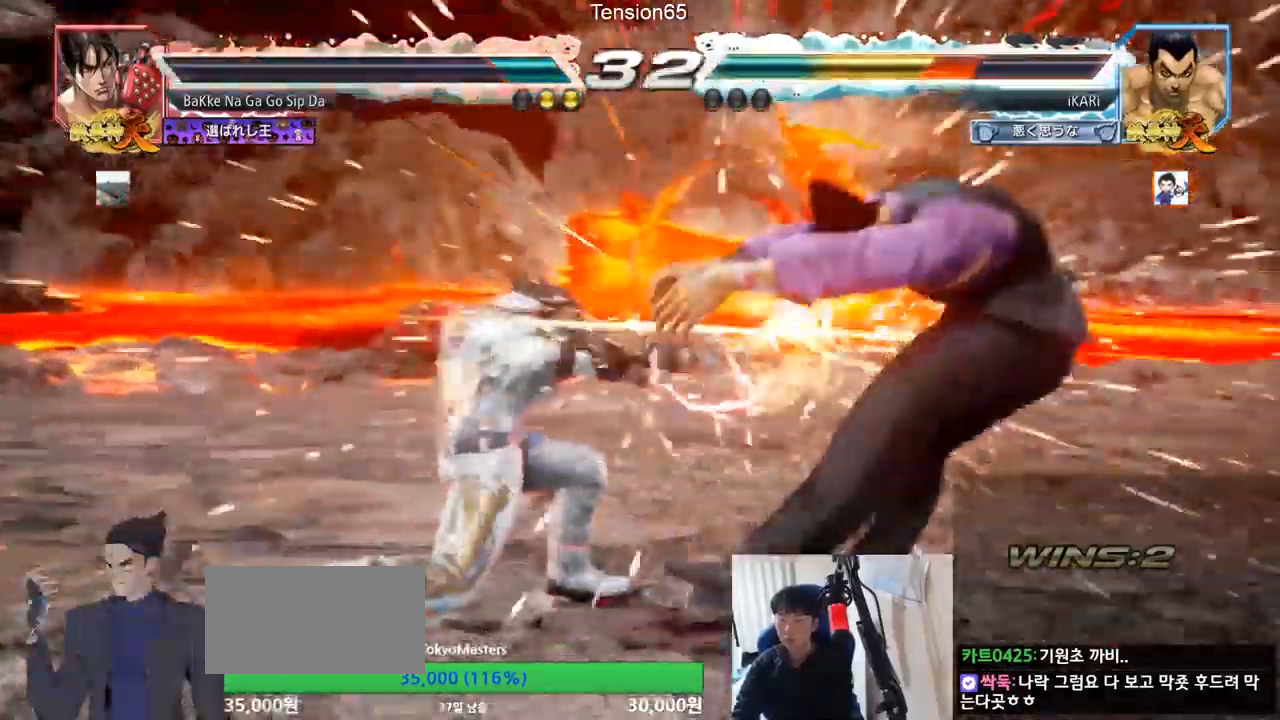
{"buttons": [], "left_stick": "center", "events": []}
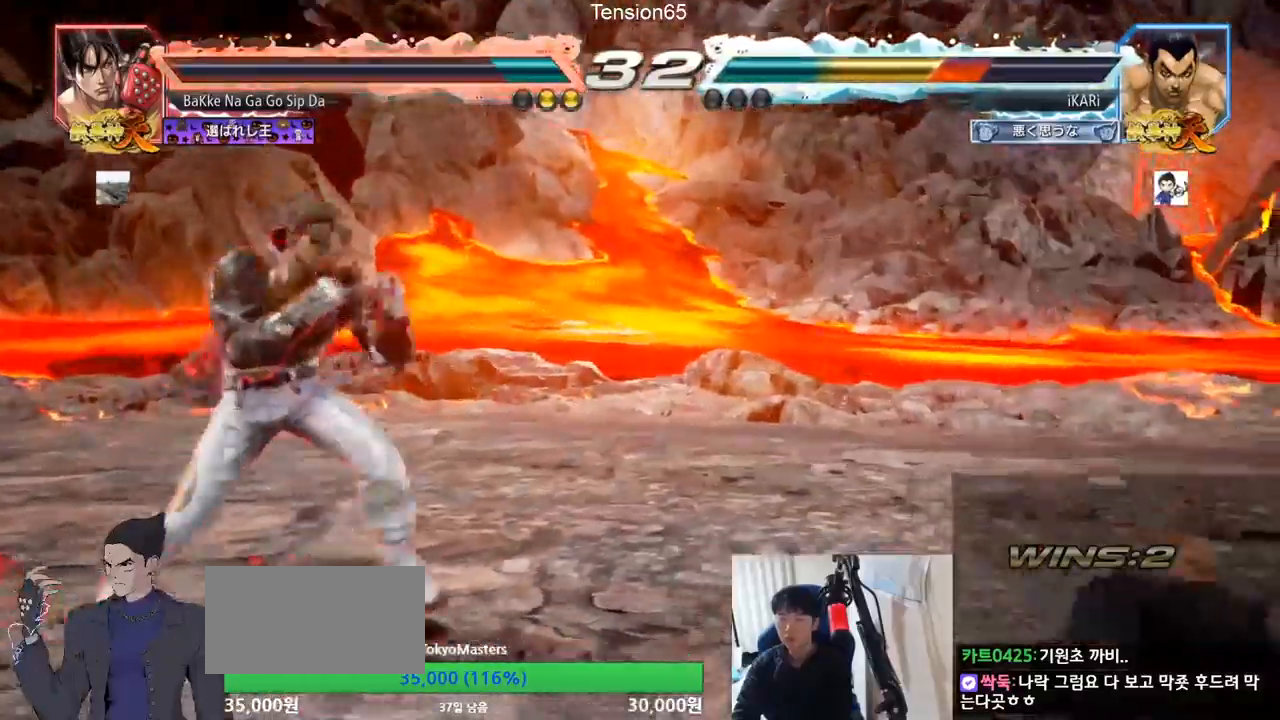
{"buttons": [], "left_stick": "center", "events": [[200, "left_stick", "up"], [284, "left_stick", "center"]]}
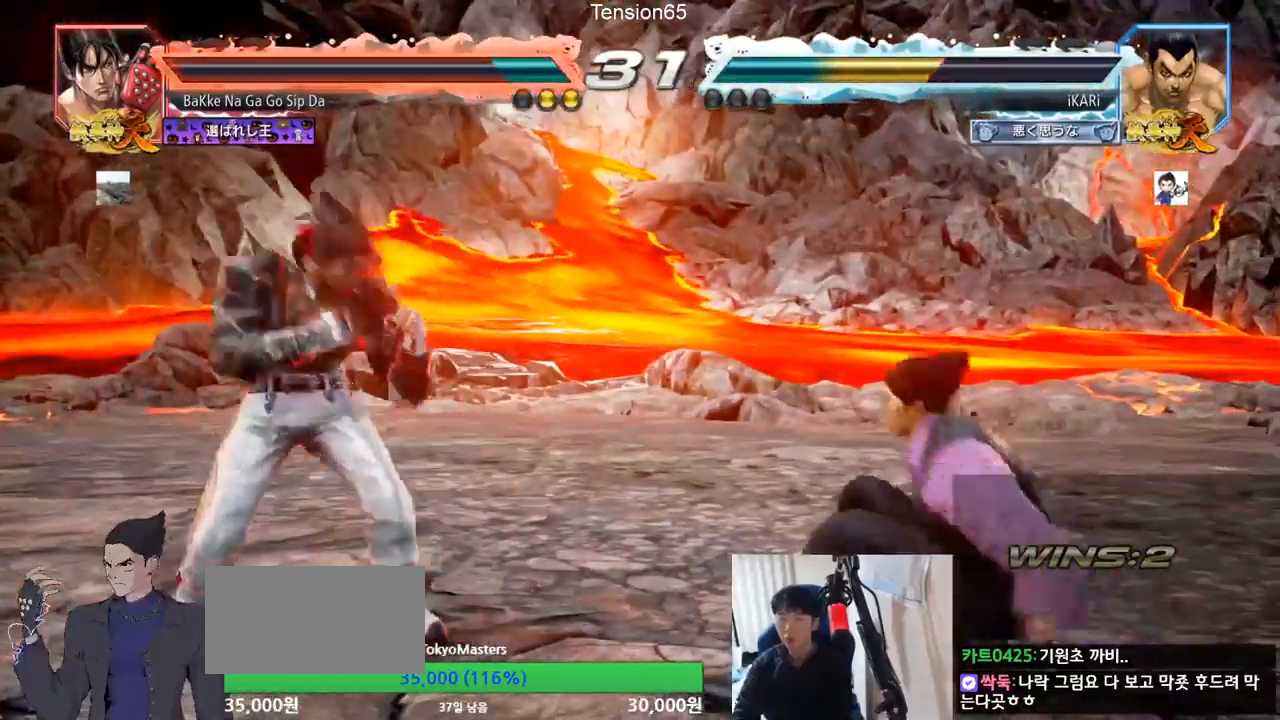
{"buttons": [], "left_stick": "center", "events": []}
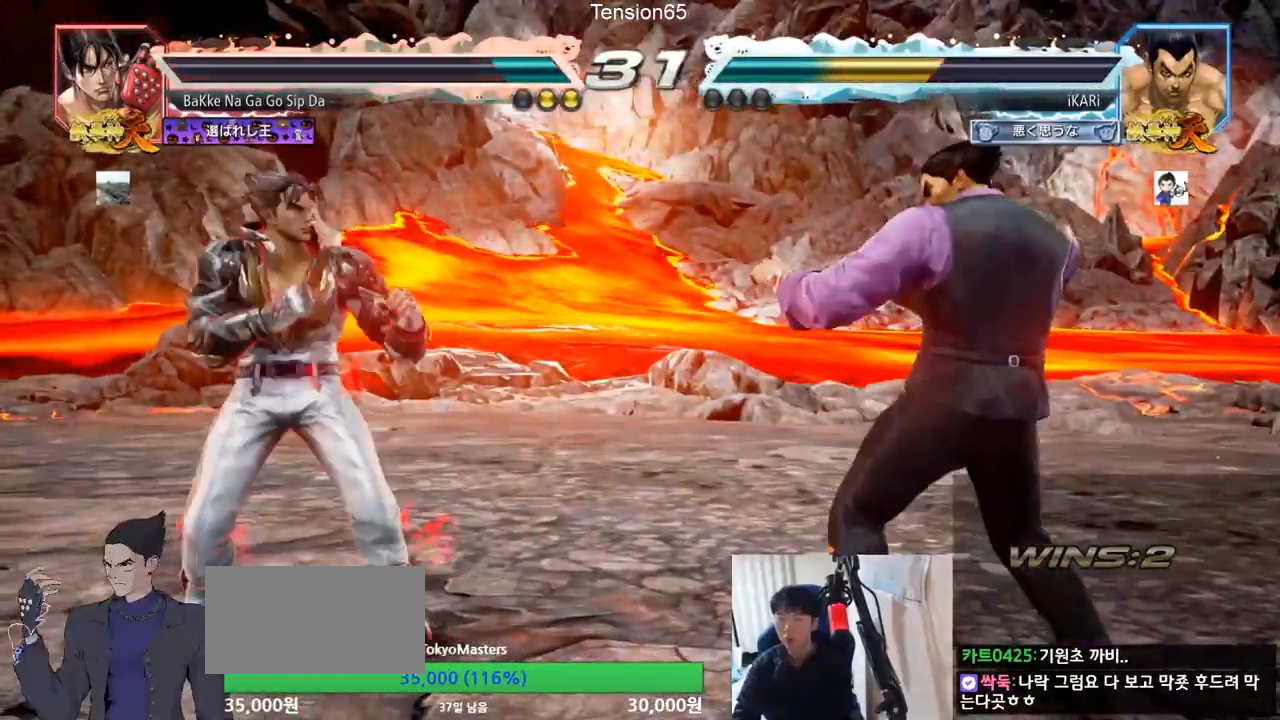
{"buttons": [], "left_stick": "right", "events": [[467, "left_stick", "right"]]}
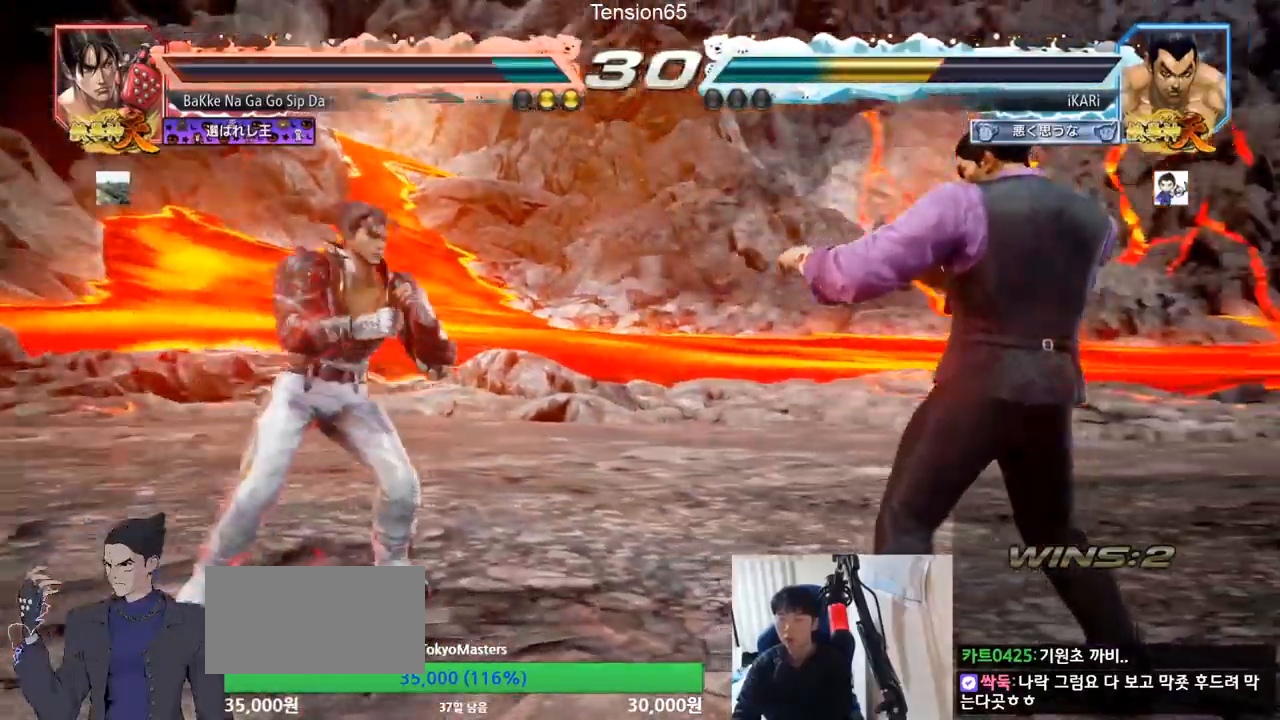
{"buttons": [], "left_stick": "center", "events": [[16, "left_stick", "center"], [83, "left_stick", "right"], [300, "left_stick", "down"], [367, "left_stick", "center"]]}
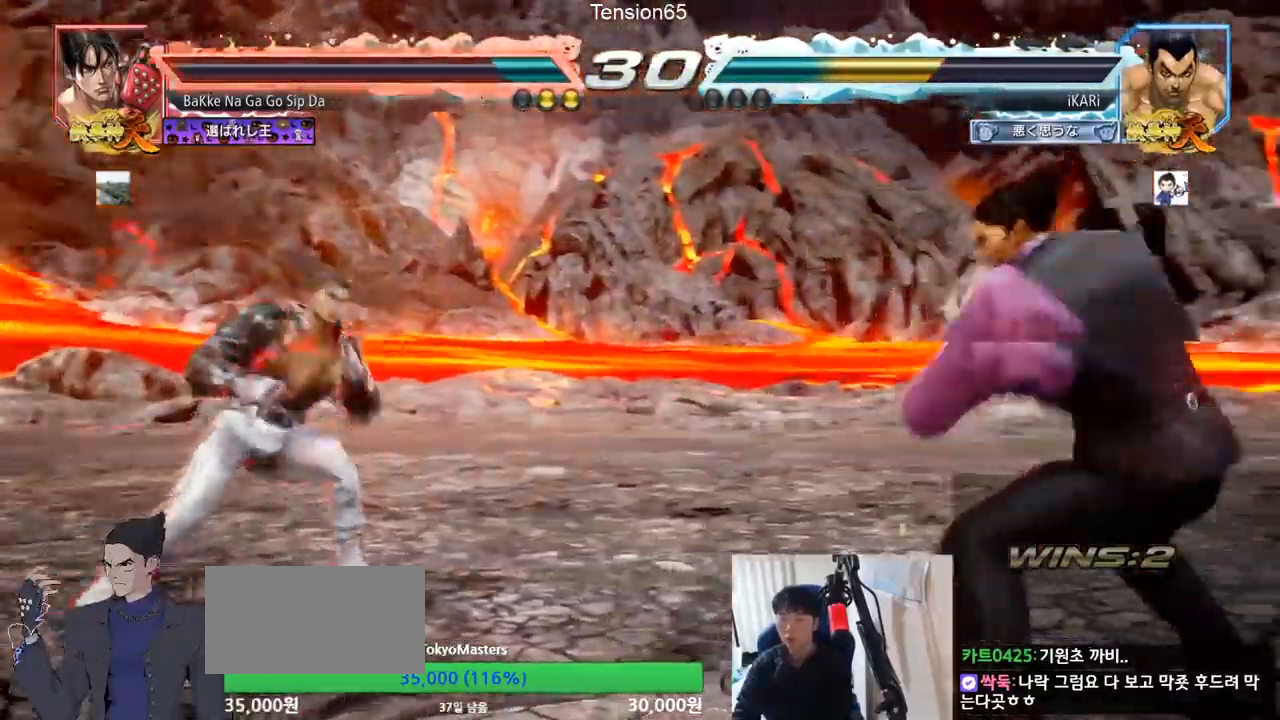
{"buttons": [], "left_stick": "center", "events": [[200, "left_stick", "right"], [284, "left_stick", "center"], [334, "left_stick", "down"], [384, "left_stick", "center"], [434, "left_stick", "down"], [484, "left_stick", "center"]]}
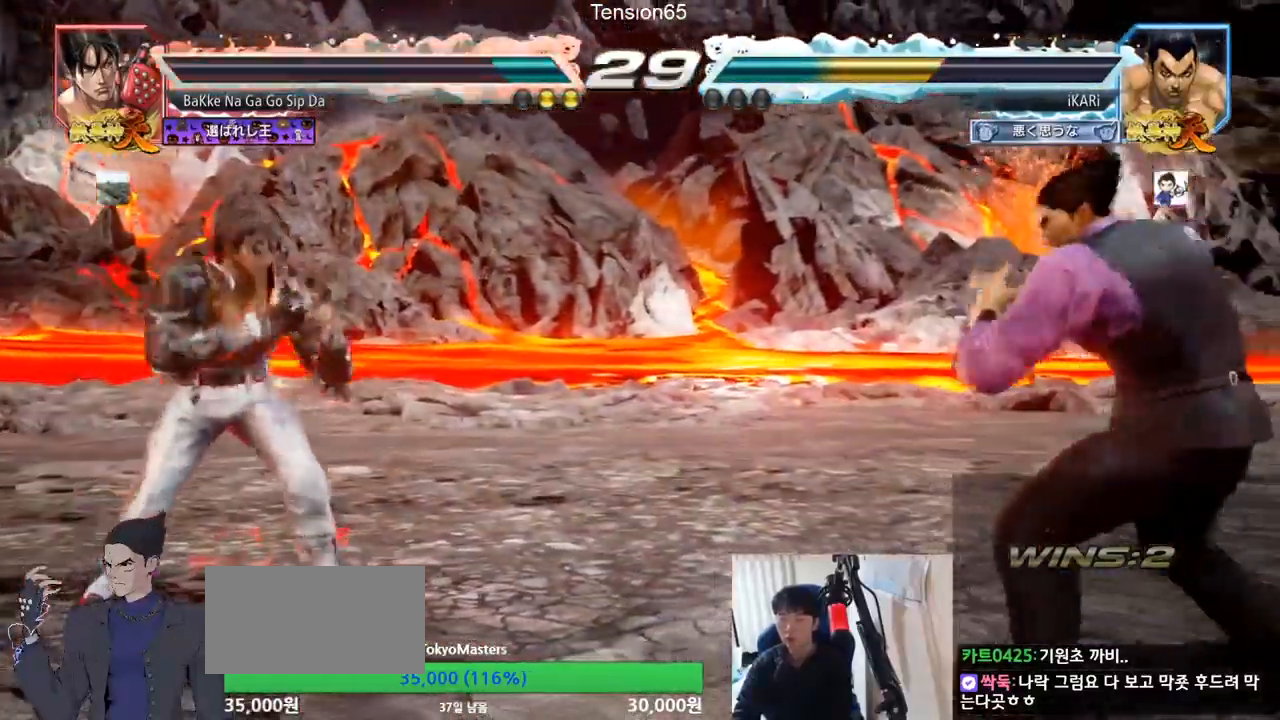
{"buttons": [], "left_stick": "down-left", "events": [[300, "left_stick", "down-left"]]}
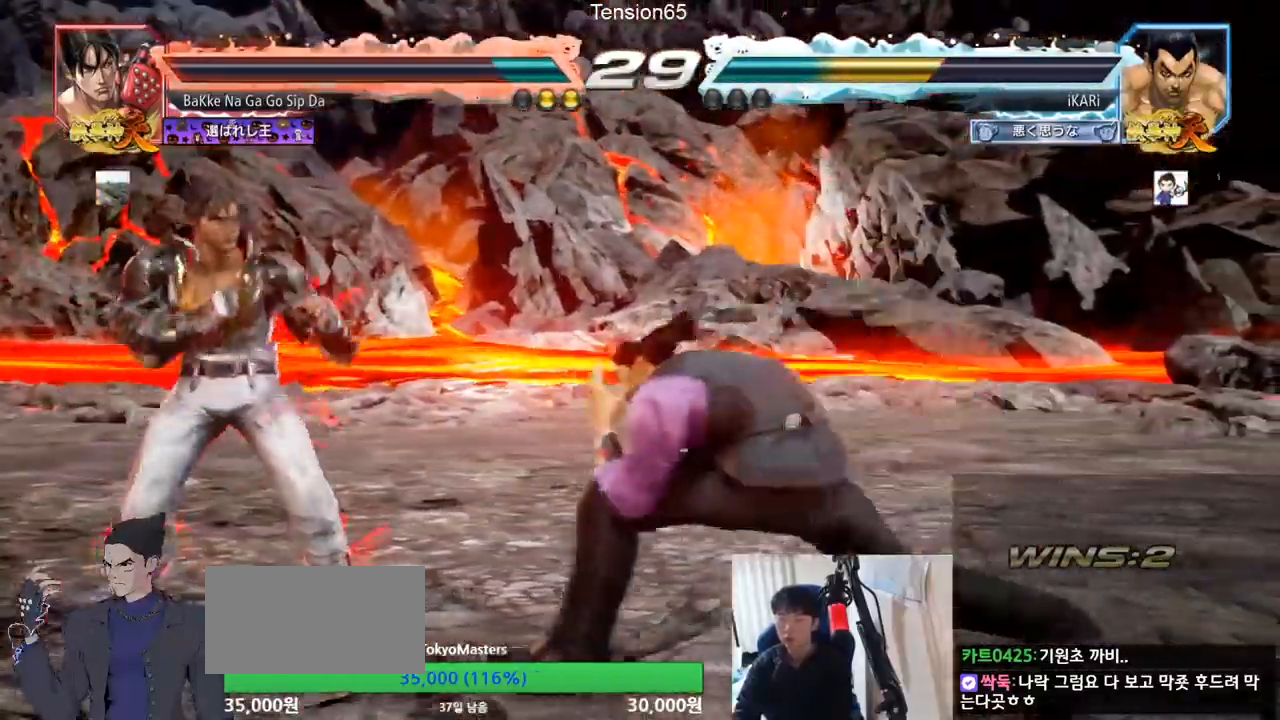
{"buttons": [], "left_stick": "center", "events": [[50, "R2", "down"], [100, "R2", "up"], [267, "TRIANGLE", "down"], [284, "left_stick", "center"], [317, "TRIANGLE", "up"]]}
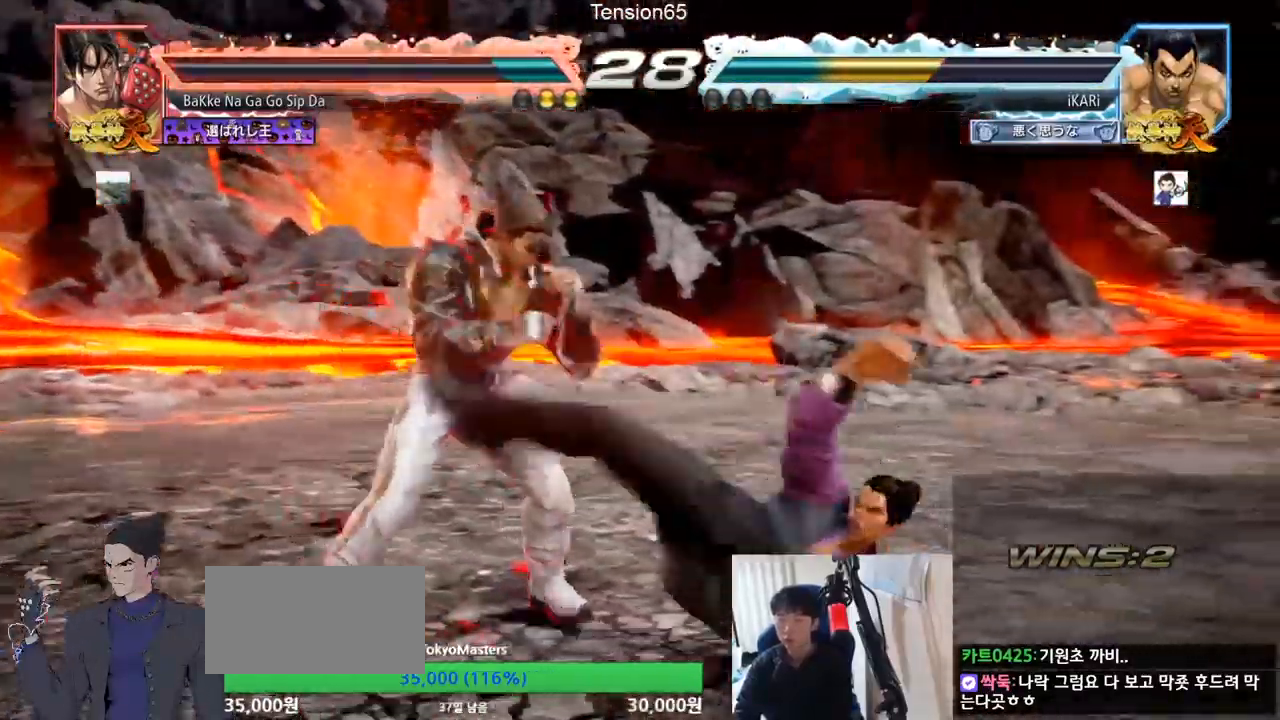
{"buttons": [], "left_stick": "right", "events": [[467, "left_stick", "right"]]}
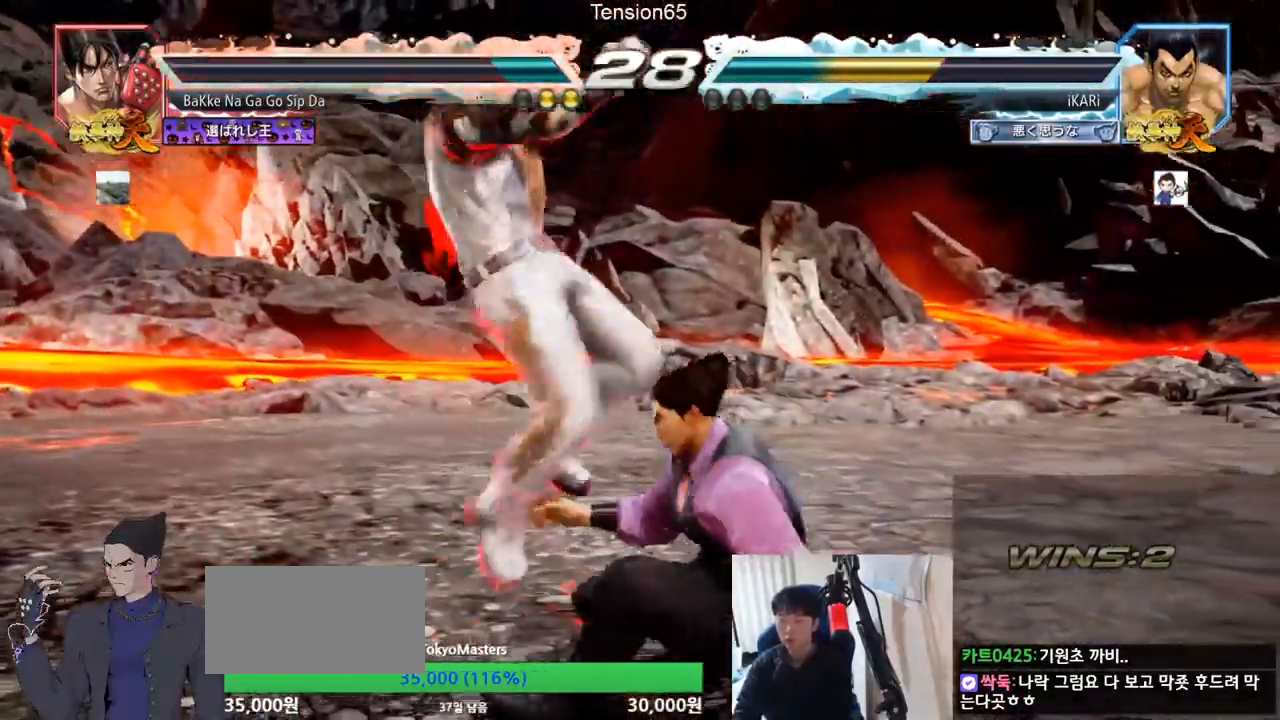
{"buttons": [], "left_stick": "center", "events": [[267, "SQUARE", "down"], [284, "left_stick", "center"], [317, "SQUARE", "up"]]}